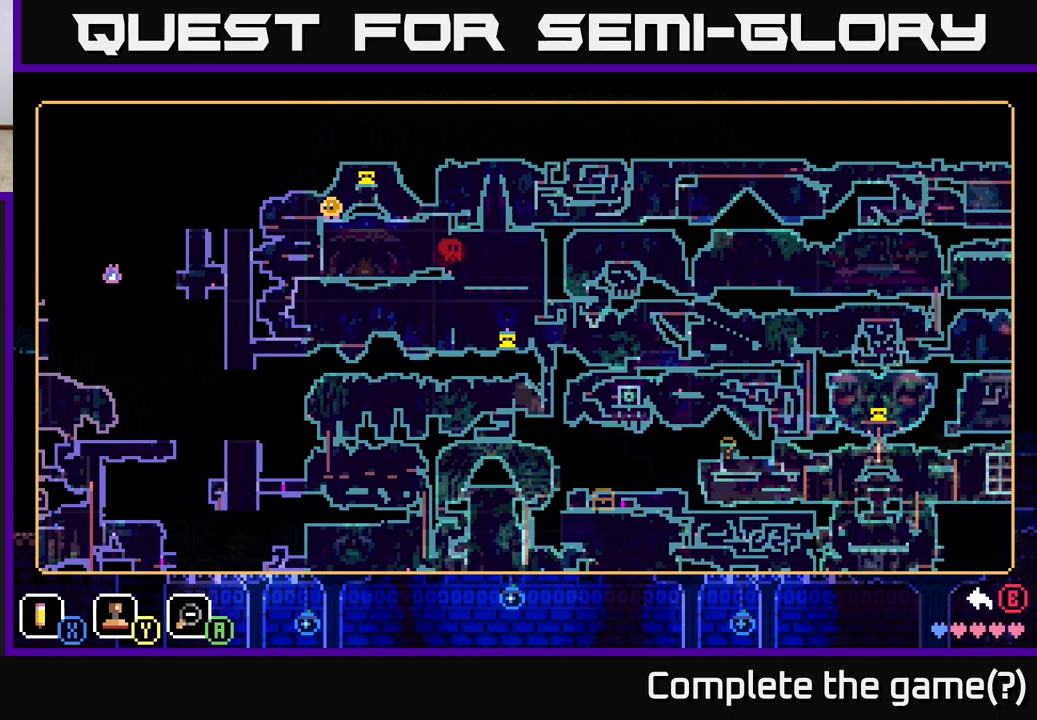
Gameplay with a controller (Xbox layout); each line is a JSON object with the inputs held at the frame after it. "events" lists button and stick changes between this image and that frame as [ms after this image, input, new state], when the widget could be followed in between.
{"buttons": ["B"], "left_stick": "center", "right_stick": "center", "events": [[500, "B", "down"]]}
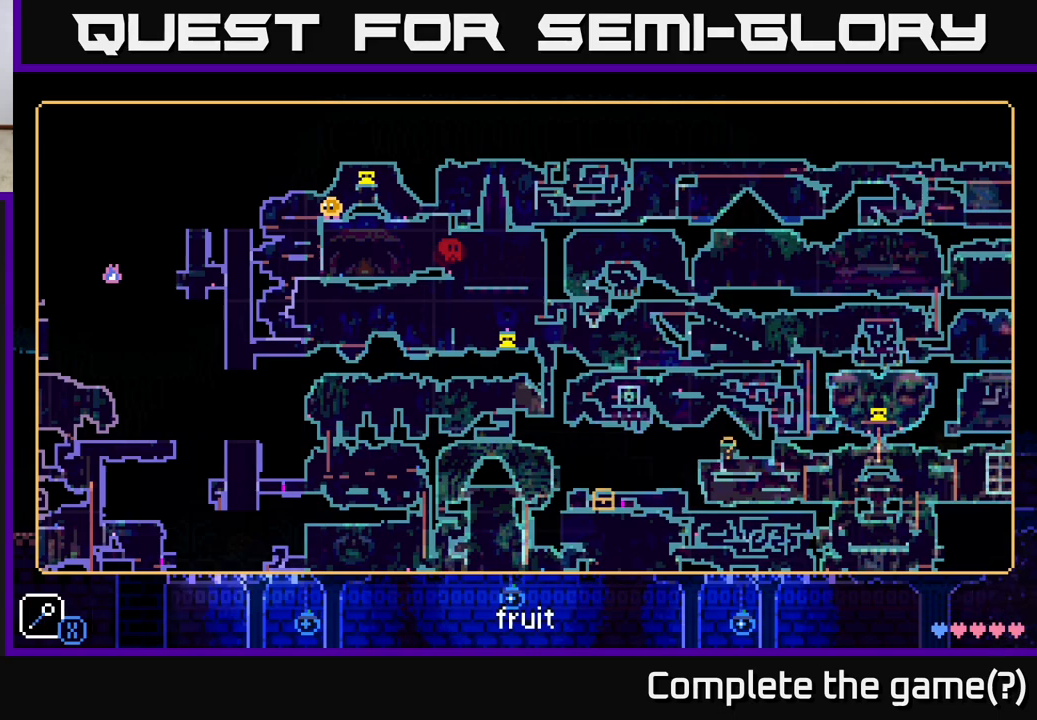
{"buttons": ["A"], "left_stick": "left", "right_stick": "center", "events": [[67, "B", "up"], [100, "left_stick", "left"], [350, "A", "down"]]}
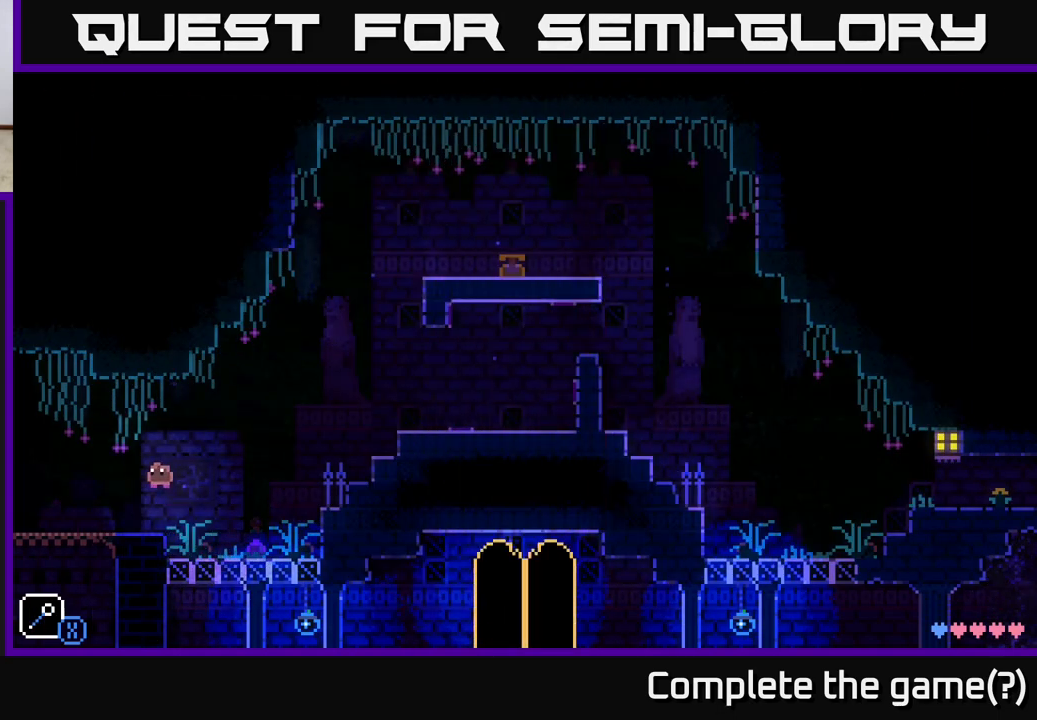
{"buttons": [], "left_stick": "left", "right_stick": "center", "events": [[33, "A", "up"]]}
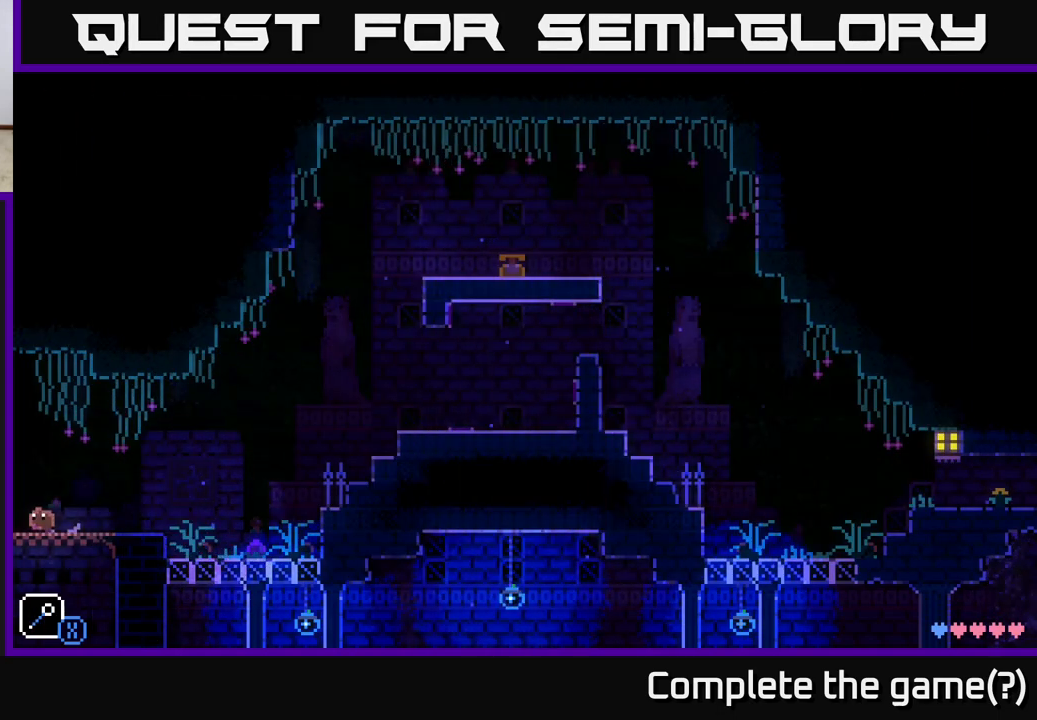
{"buttons": [], "left_stick": "left", "right_stick": "center", "events": []}
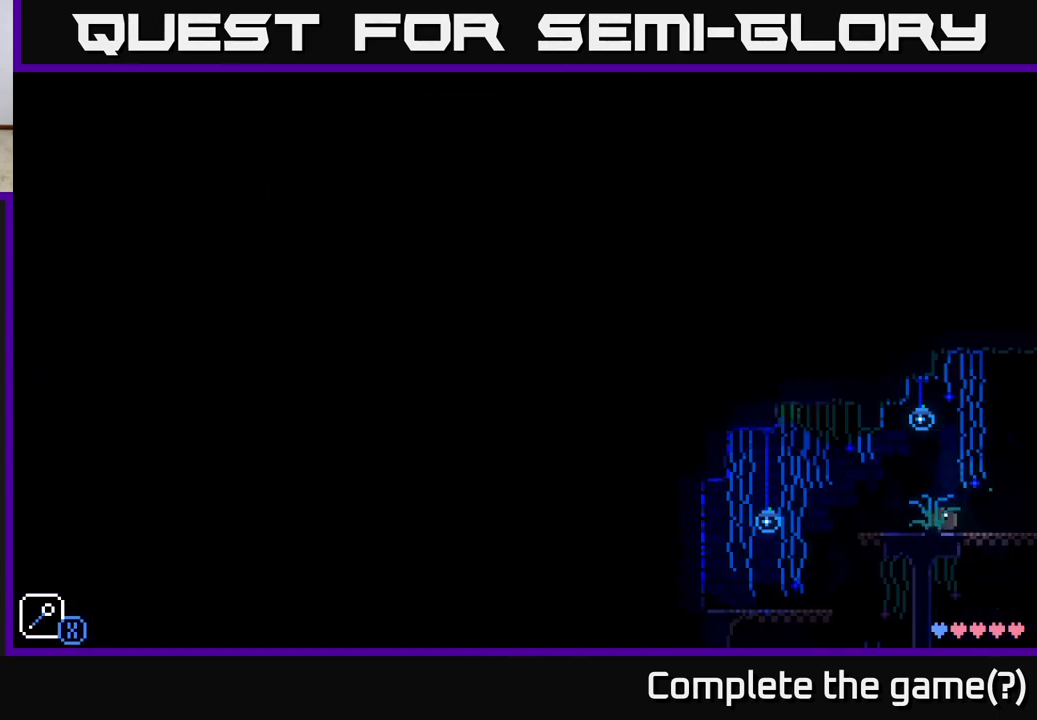
{"buttons": [], "left_stick": "down-right", "right_stick": "center", "events": [[483, "left_stick", "down-right"]]}
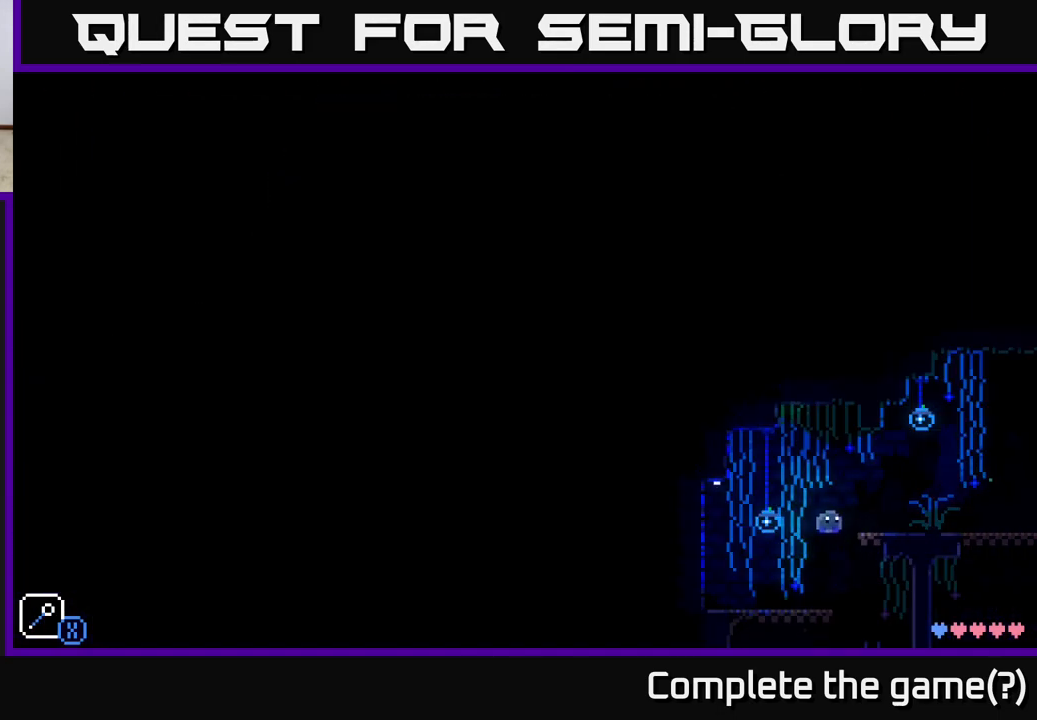
{"buttons": [], "left_stick": "left", "right_stick": "center", "events": [[17, "left_stick", "right"], [383, "left_stick", "left"]]}
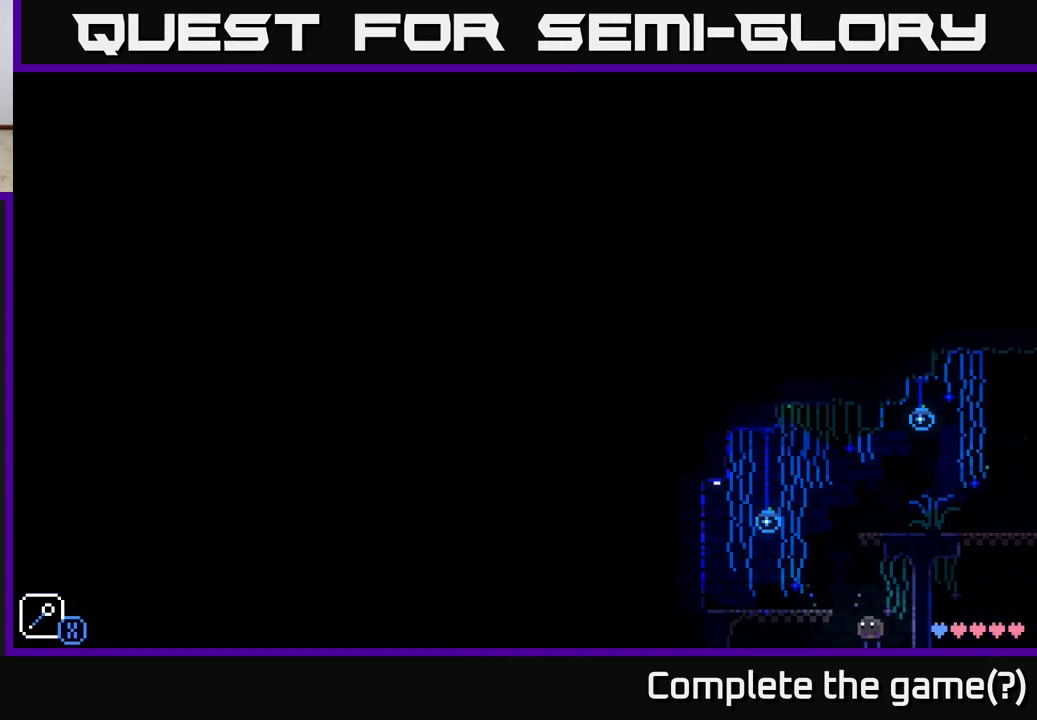
{"buttons": [], "left_stick": "right", "right_stick": "center", "events": [[250, "left_stick", "center"], [300, "left_stick", "right"]]}
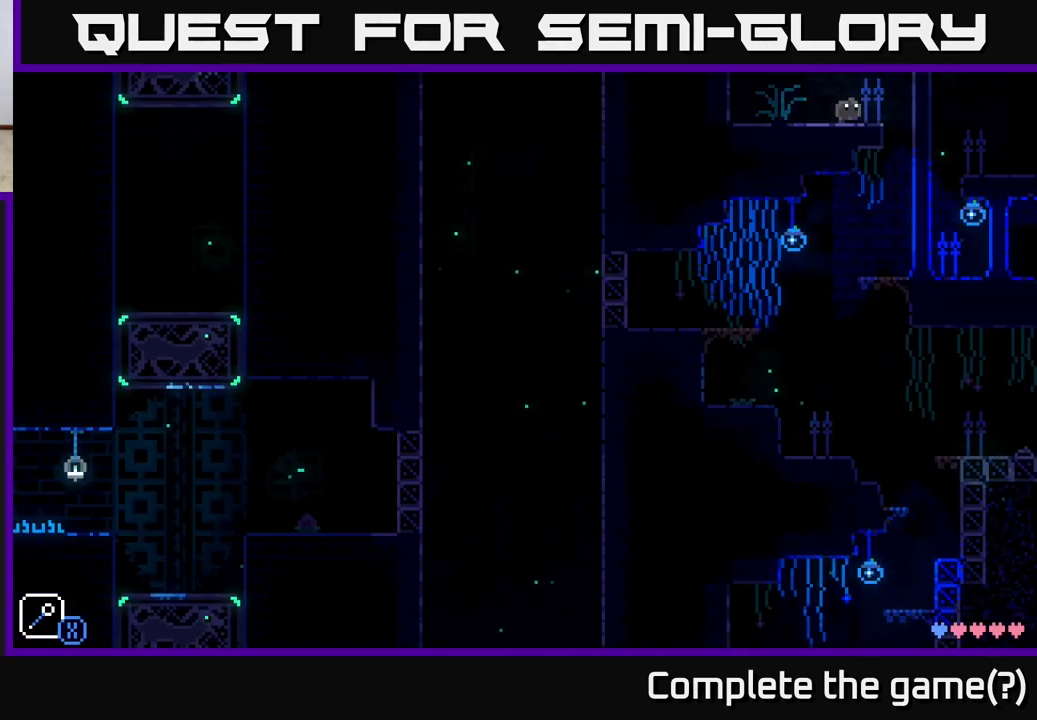
{"buttons": [], "left_stick": "right", "right_stick": "center", "events": [[67, "left_stick", "left"], [233, "left_stick", "right"]]}
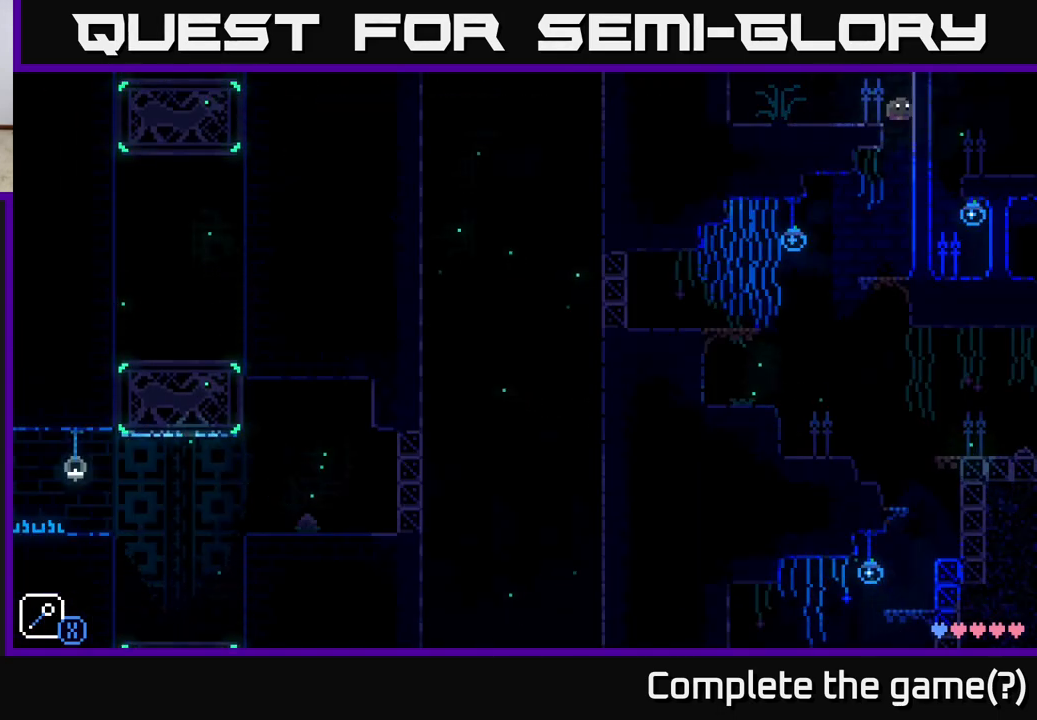
{"buttons": [], "left_stick": "left", "right_stick": "center", "events": [[167, "left_stick", "left"]]}
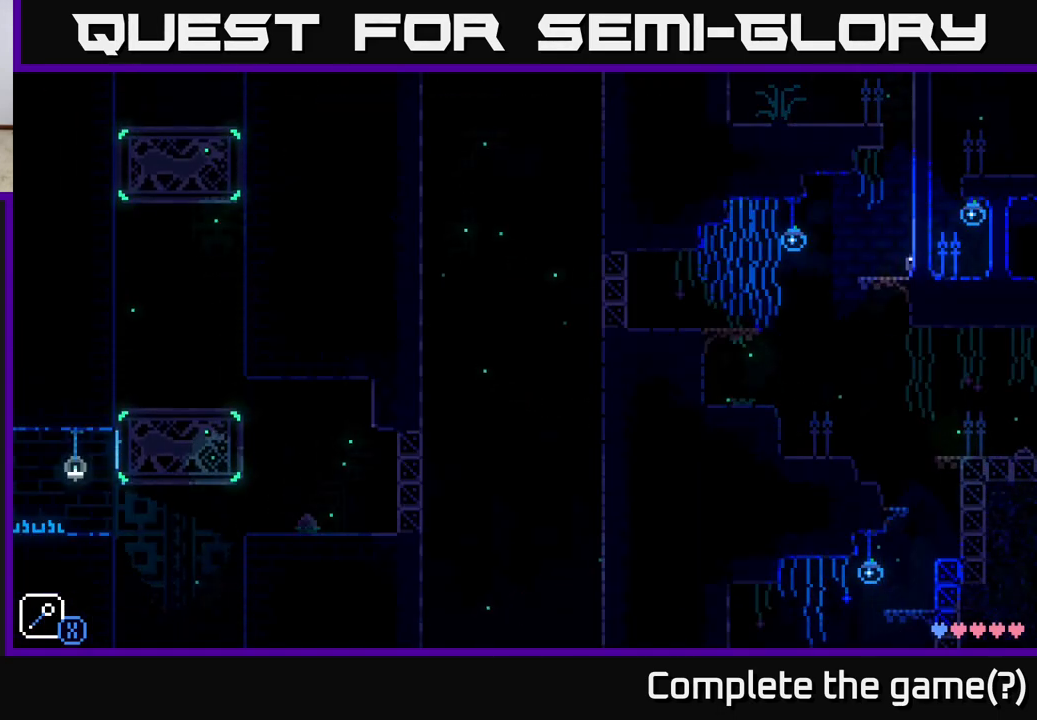
{"buttons": [], "left_stick": "right", "right_stick": "center", "events": [[183, "left_stick", "center"], [233, "left_stick", "right"]]}
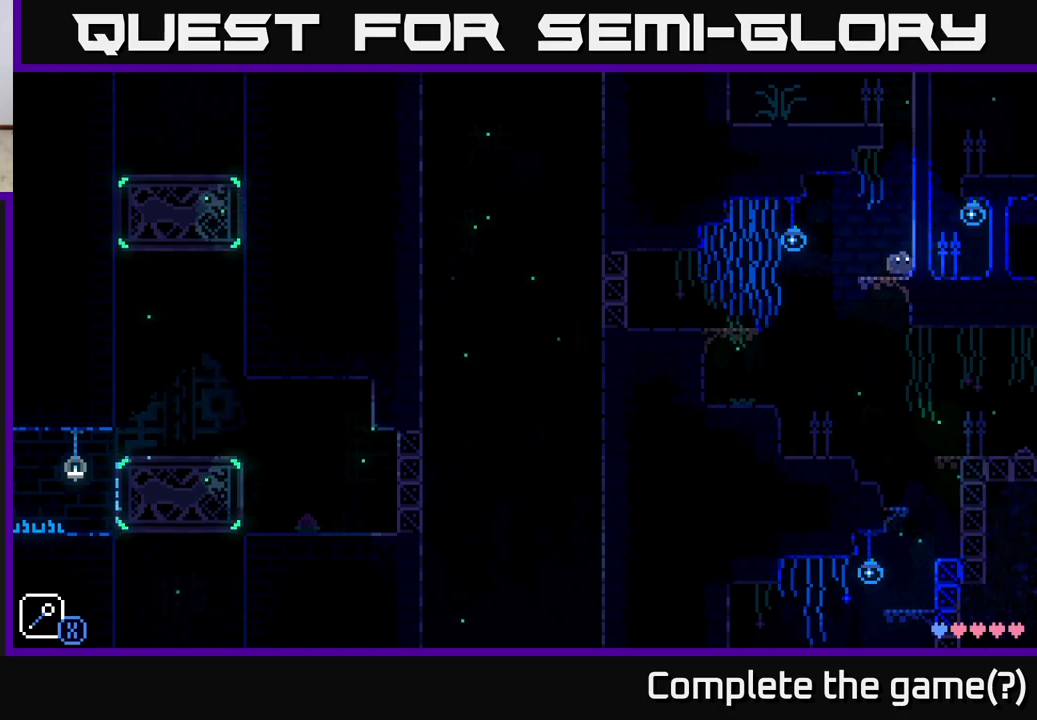
{"buttons": [], "left_stick": "left", "right_stick": "center", "events": [[200, "left_stick", "left"]]}
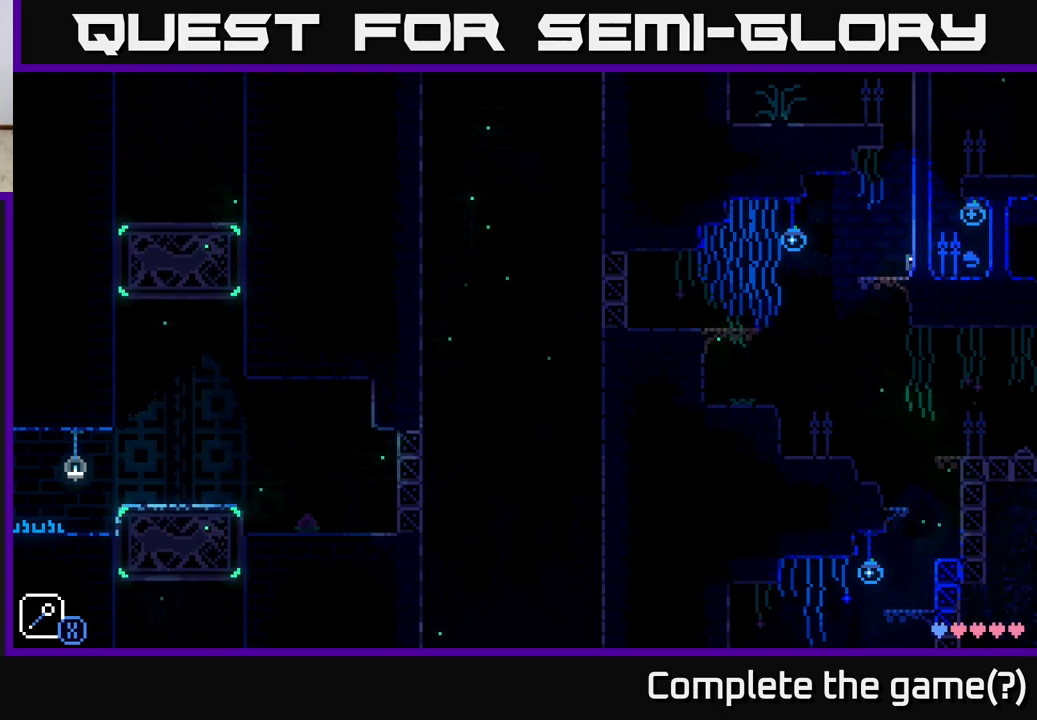
{"buttons": [], "left_stick": "right", "right_stick": "center", "events": [[467, "left_stick", "right"]]}
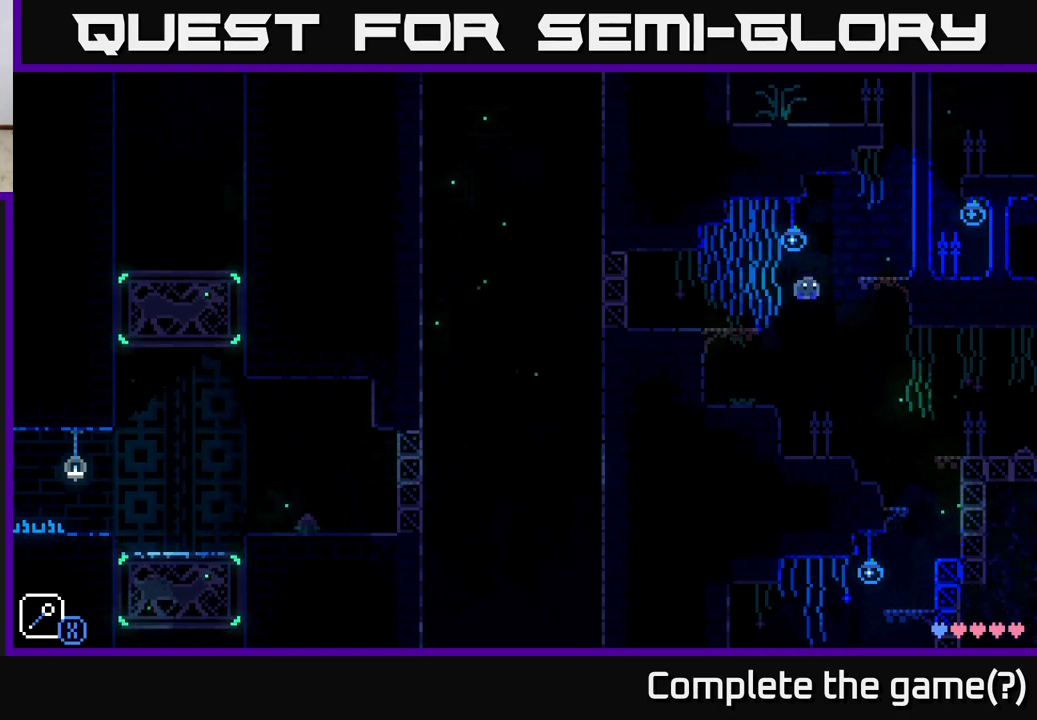
{"buttons": [], "left_stick": "right", "right_stick": "center", "events": []}
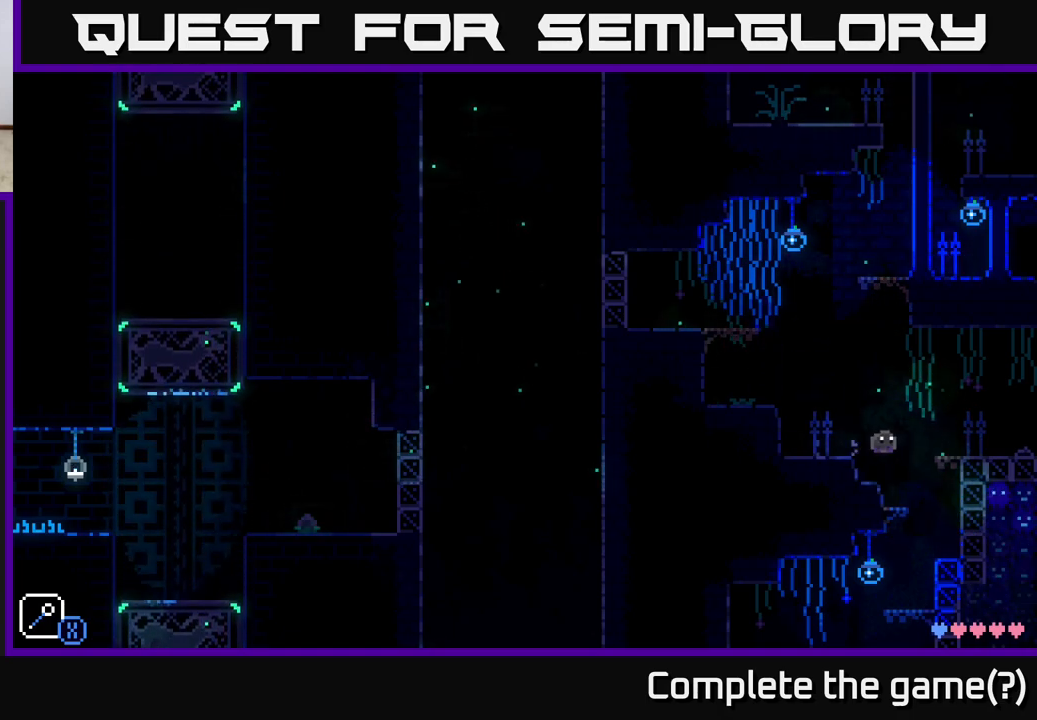
{"buttons": [], "left_stick": "down-left", "right_stick": "center", "events": [[167, "left_stick", "down-left"]]}
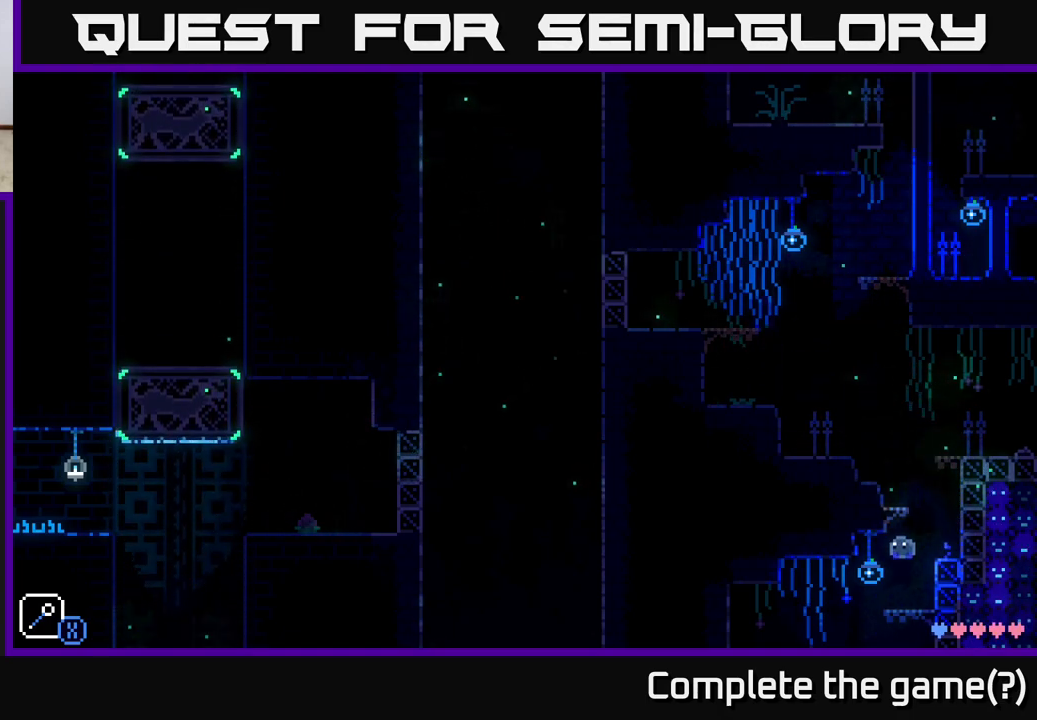
{"buttons": [], "left_stick": "center", "right_stick": "center", "events": [[483, "left_stick", "center"]]}
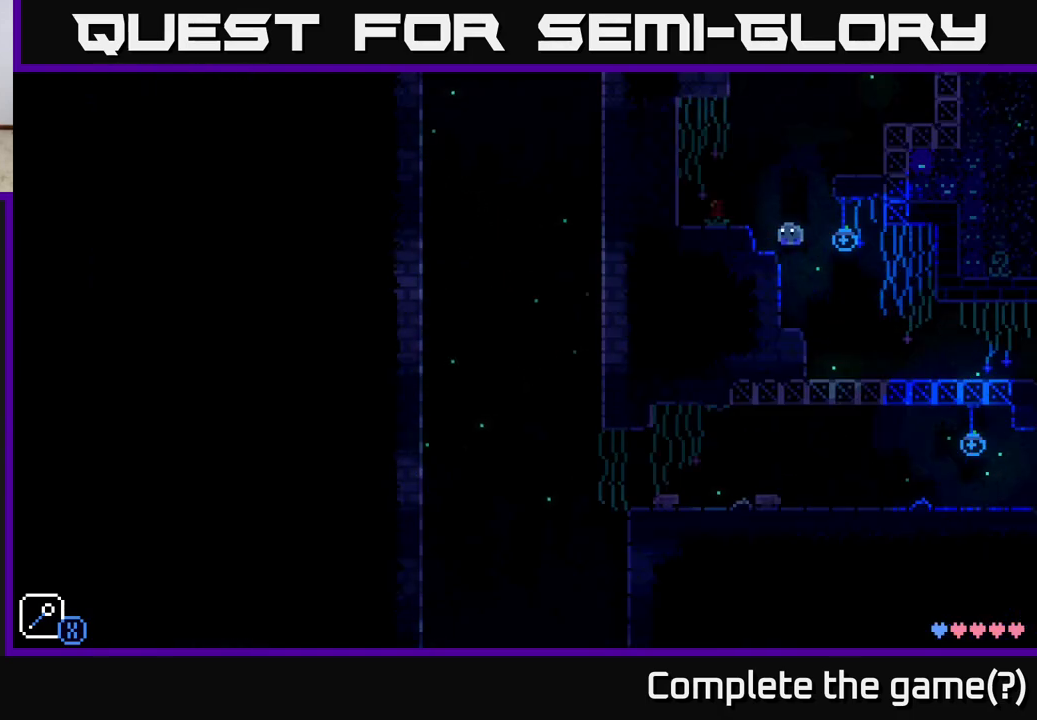
{"buttons": [], "left_stick": "right", "right_stick": "center", "events": [[450, "left_stick", "right"]]}
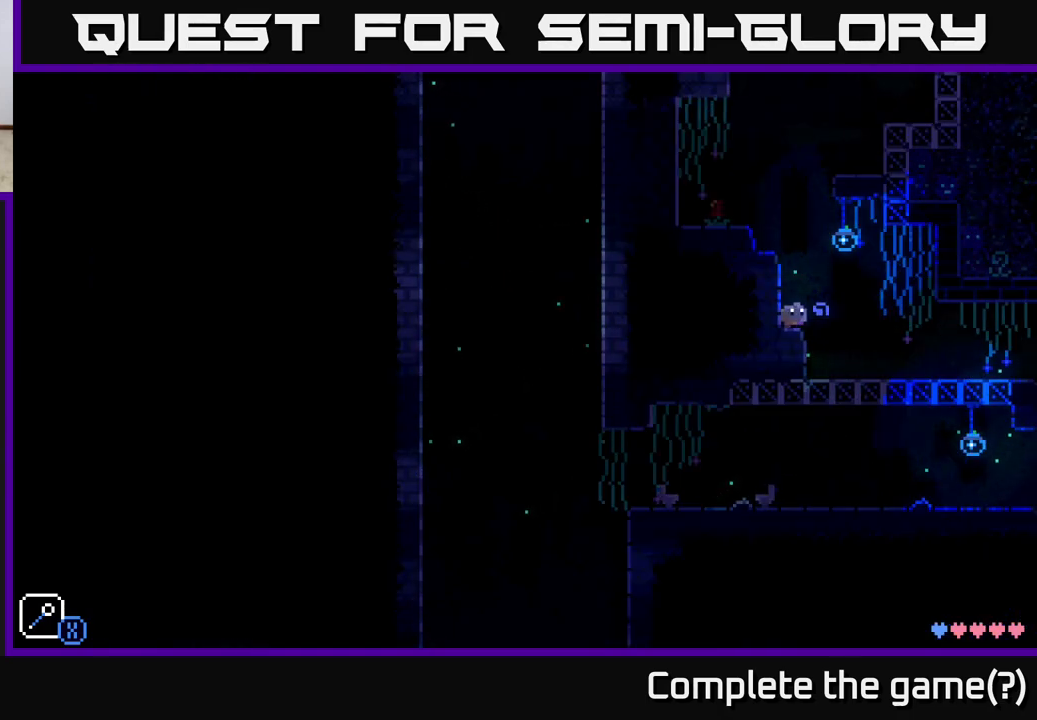
{"buttons": [], "left_stick": "right", "right_stick": "center", "events": []}
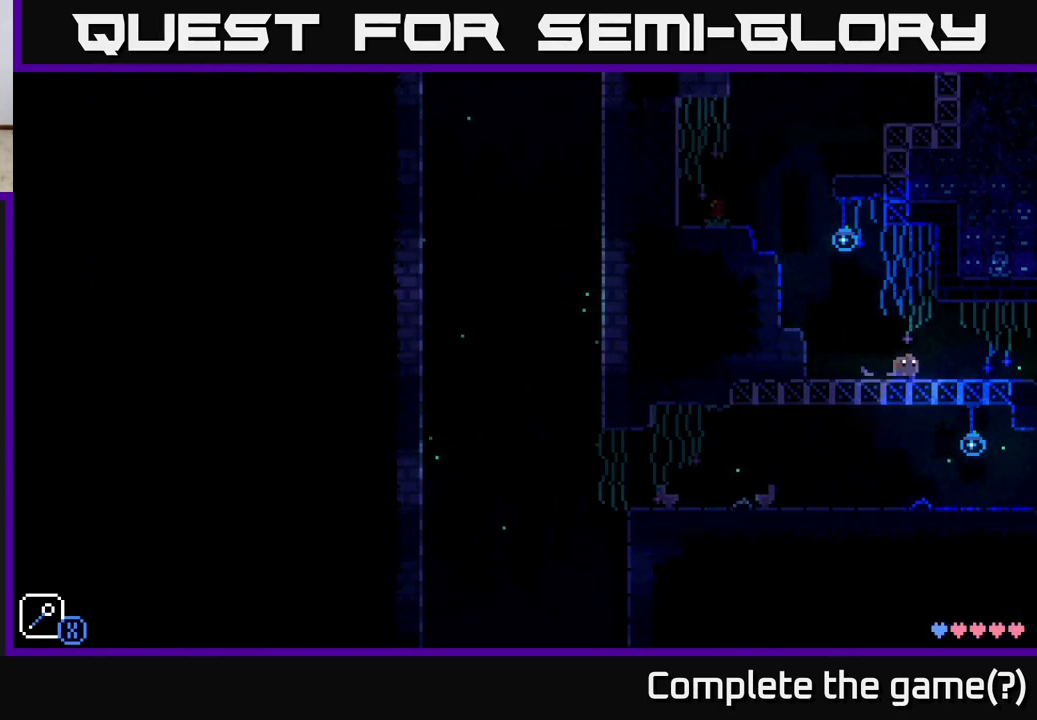
{"buttons": [], "left_stick": "right", "right_stick": "center", "events": []}
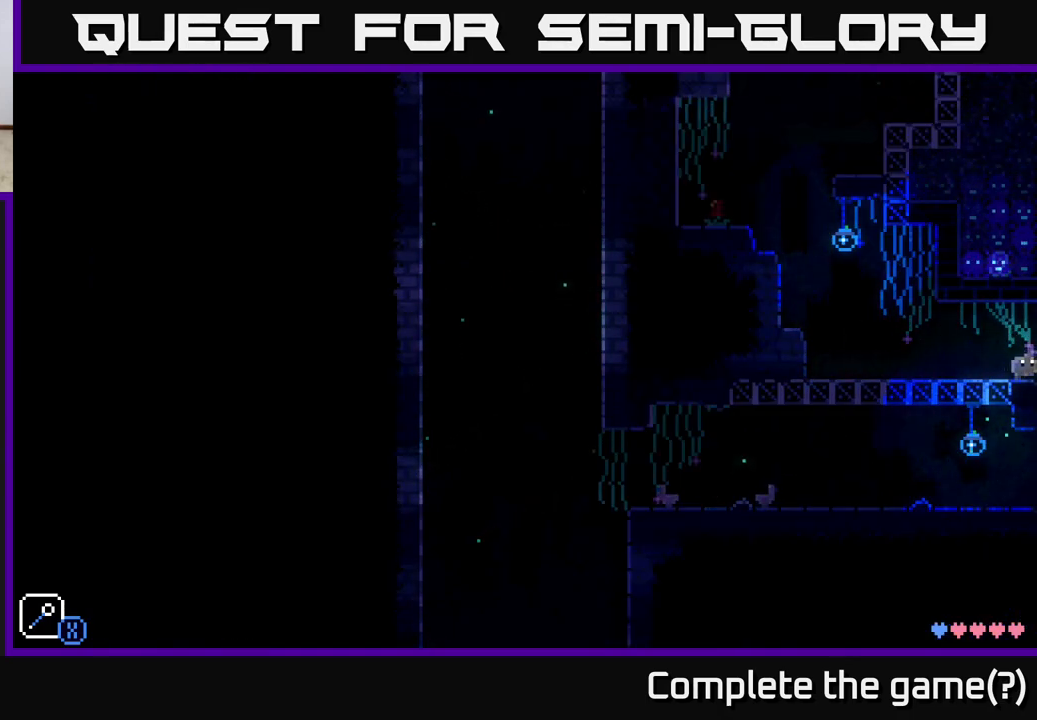
{"buttons": [], "left_stick": "center", "right_stick": "center", "events": [[133, "left_stick", "center"]]}
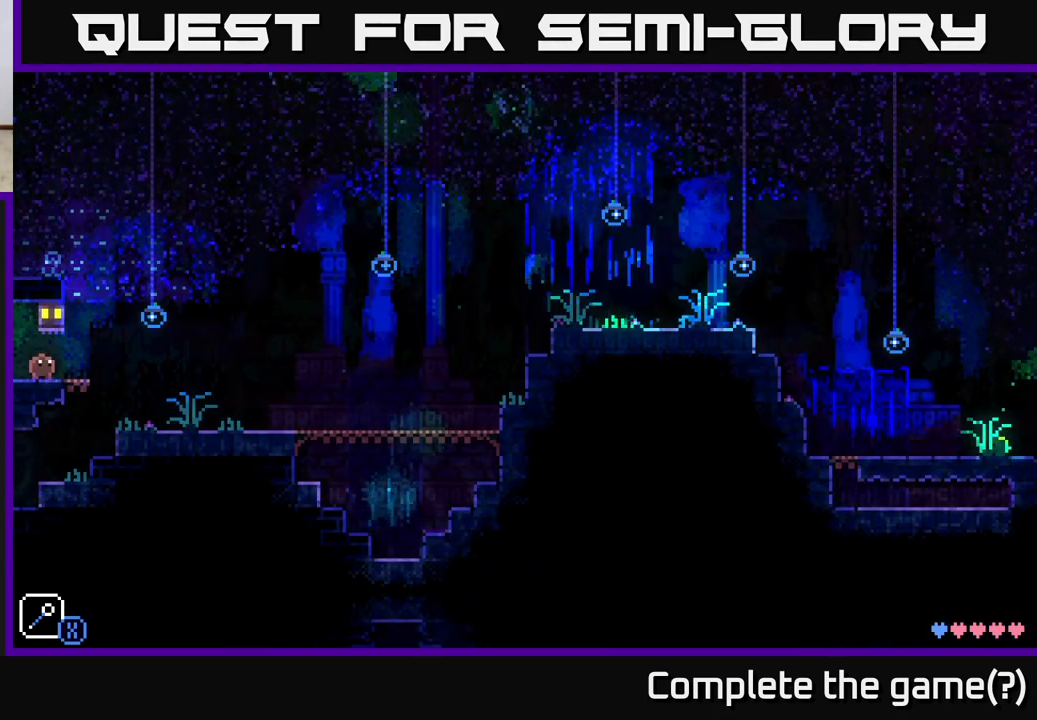
{"buttons": [], "left_stick": "right", "right_stick": "center", "events": [[17, "left_stick", "right"]]}
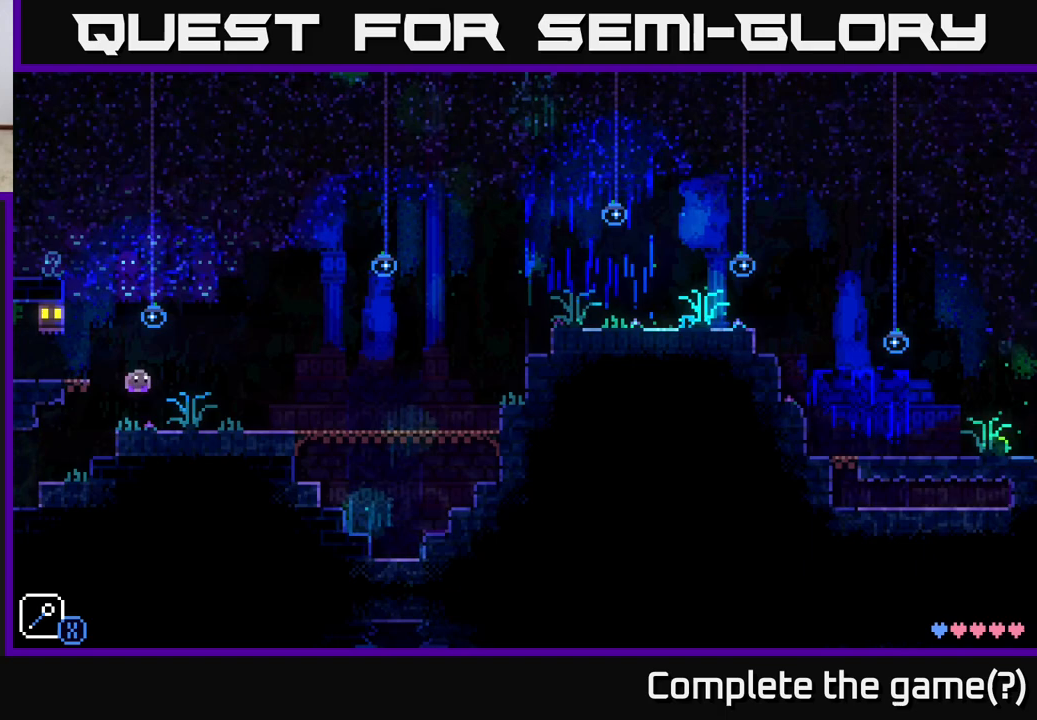
{"buttons": [], "left_stick": "center", "right_stick": "center", "events": [[67, "left_stick", "left"], [317, "left_stick", "center"]]}
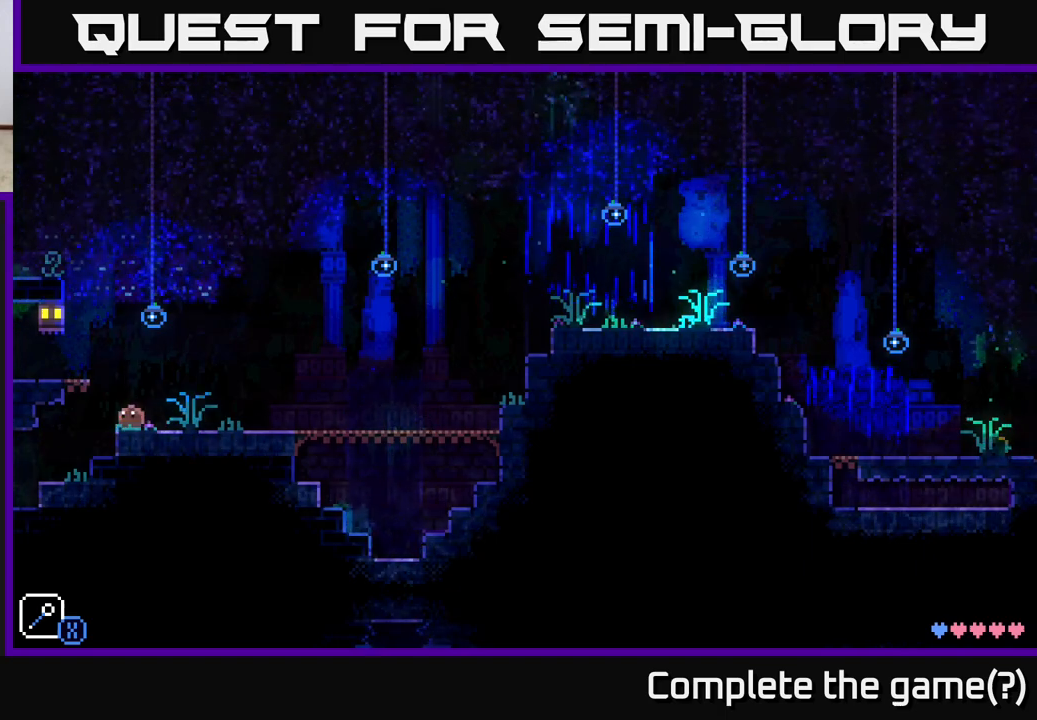
{"buttons": [], "left_stick": "left", "right_stick": "center", "events": [[150, "left_stick", "left"]]}
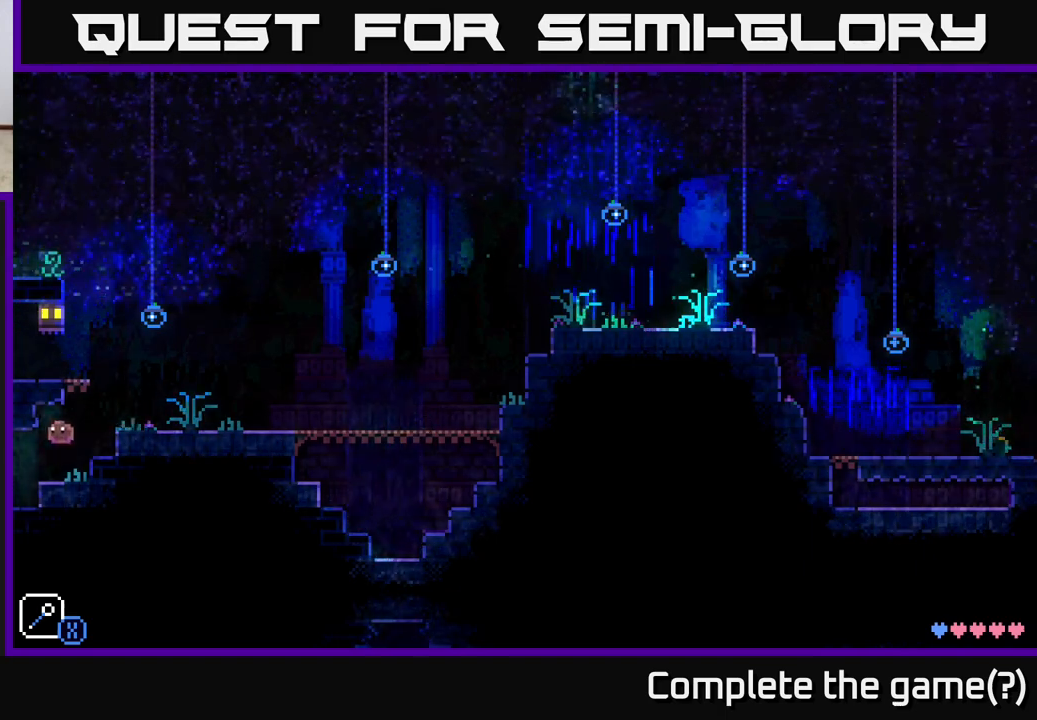
{"buttons": [], "left_stick": "left", "right_stick": "center", "events": []}
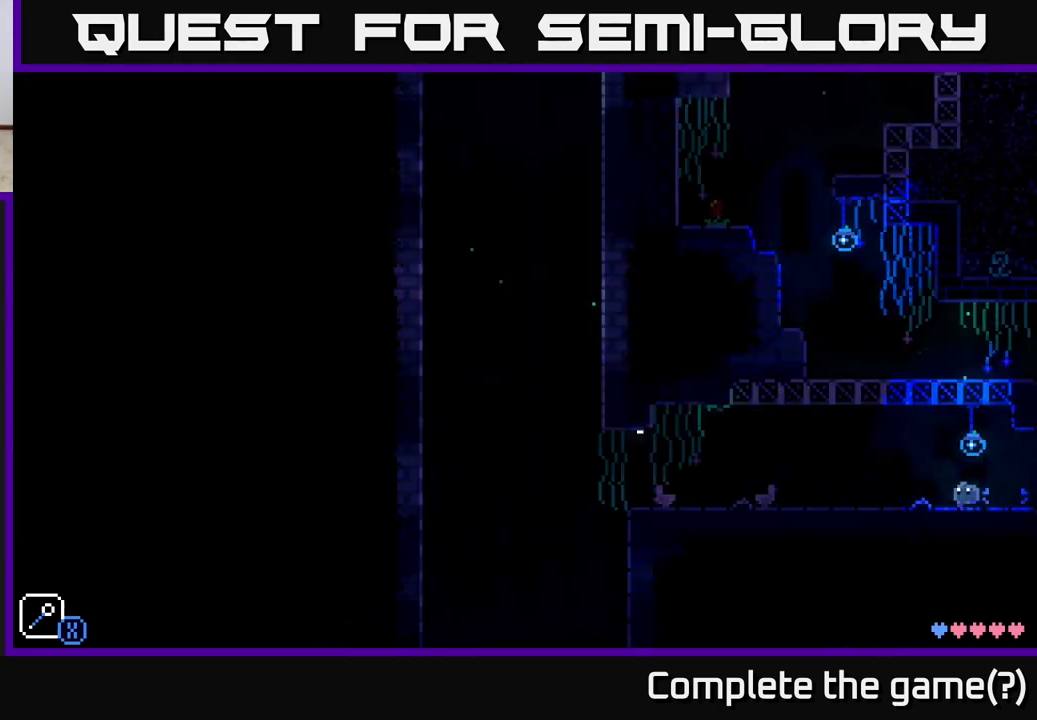
{"buttons": [], "left_stick": "left", "right_stick": "center", "events": [[83, "left_stick", "center"], [267, "left_stick", "left"]]}
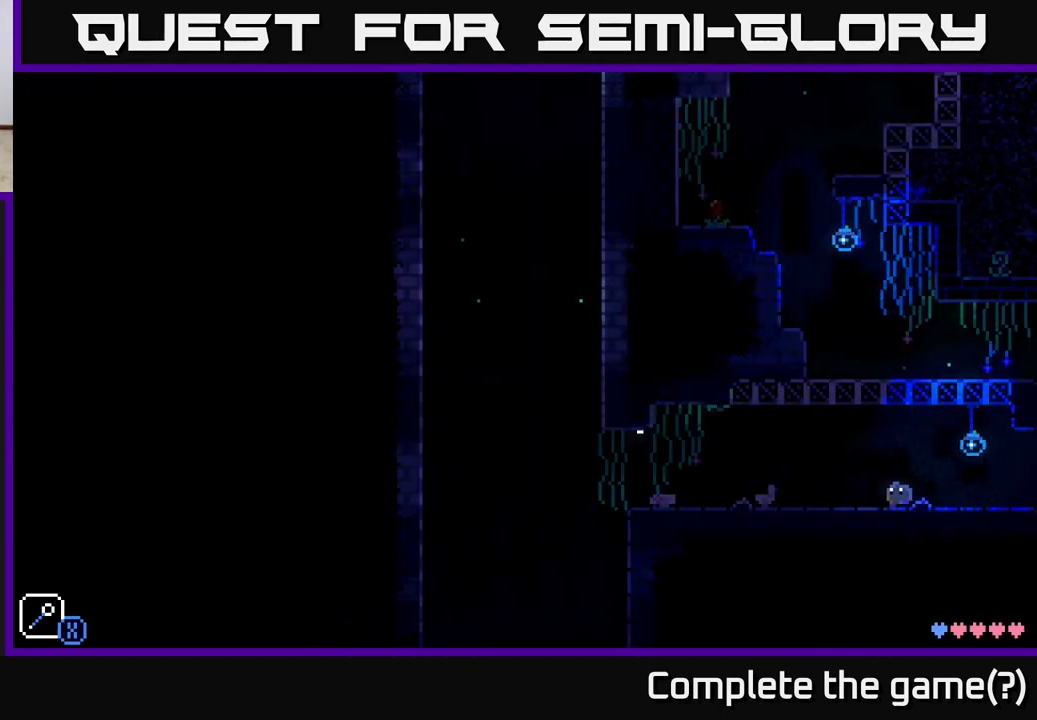
{"buttons": [], "left_stick": "left", "right_stick": "center", "events": []}
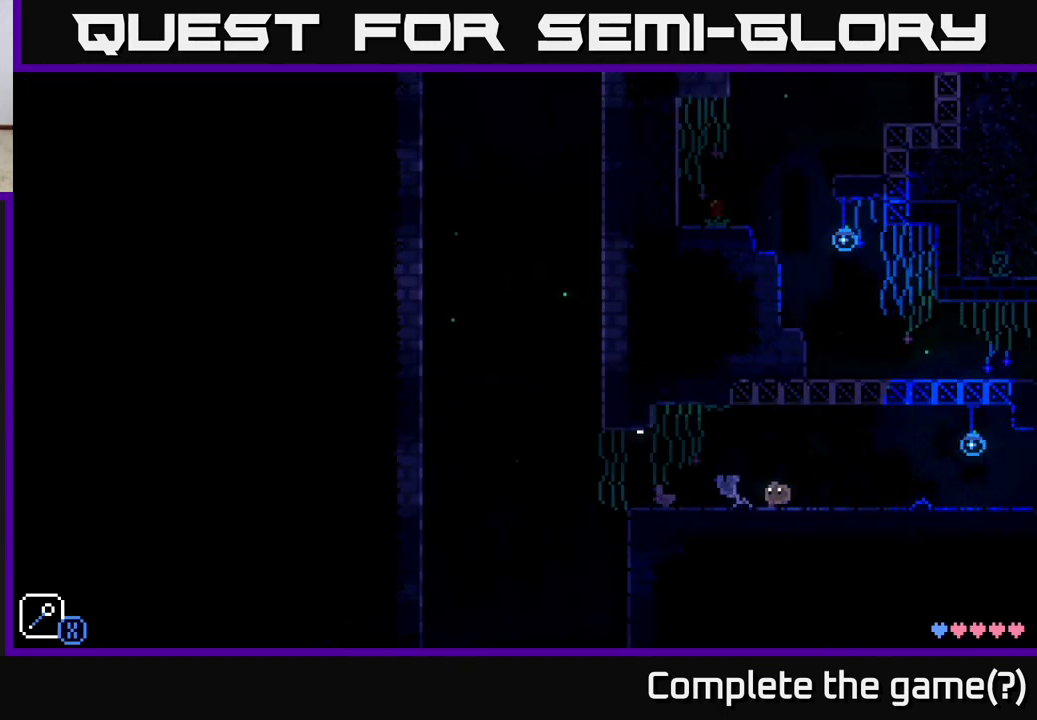
{"buttons": [], "left_stick": "left", "right_stick": "center", "events": []}